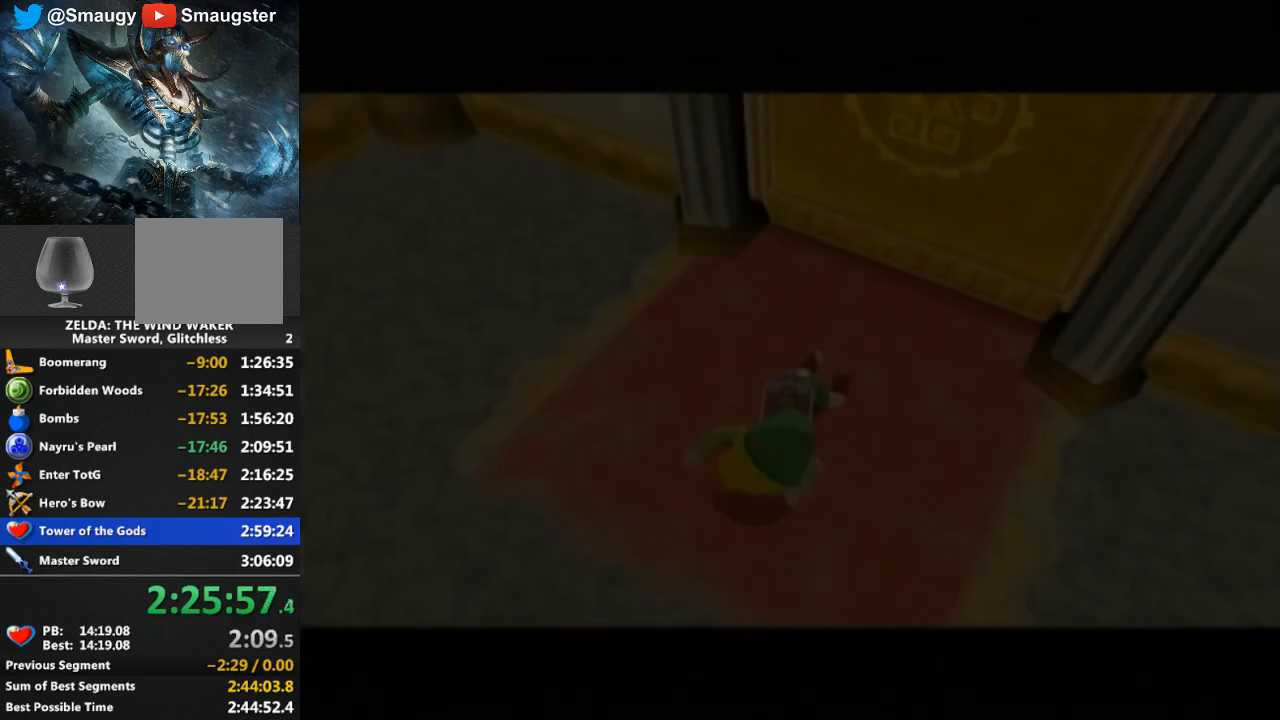
Gameplay with a controller (Nintendo layout); each line is a JSON object with the inputs held at the frame after it. "events" lists button and stick changes between this image and that frame as [ms after this image, input, new state], when the widget could be followed in between. Not read: L3 R3.
{"buttons": [], "left_stick": "center", "right_stick": "center", "events": []}
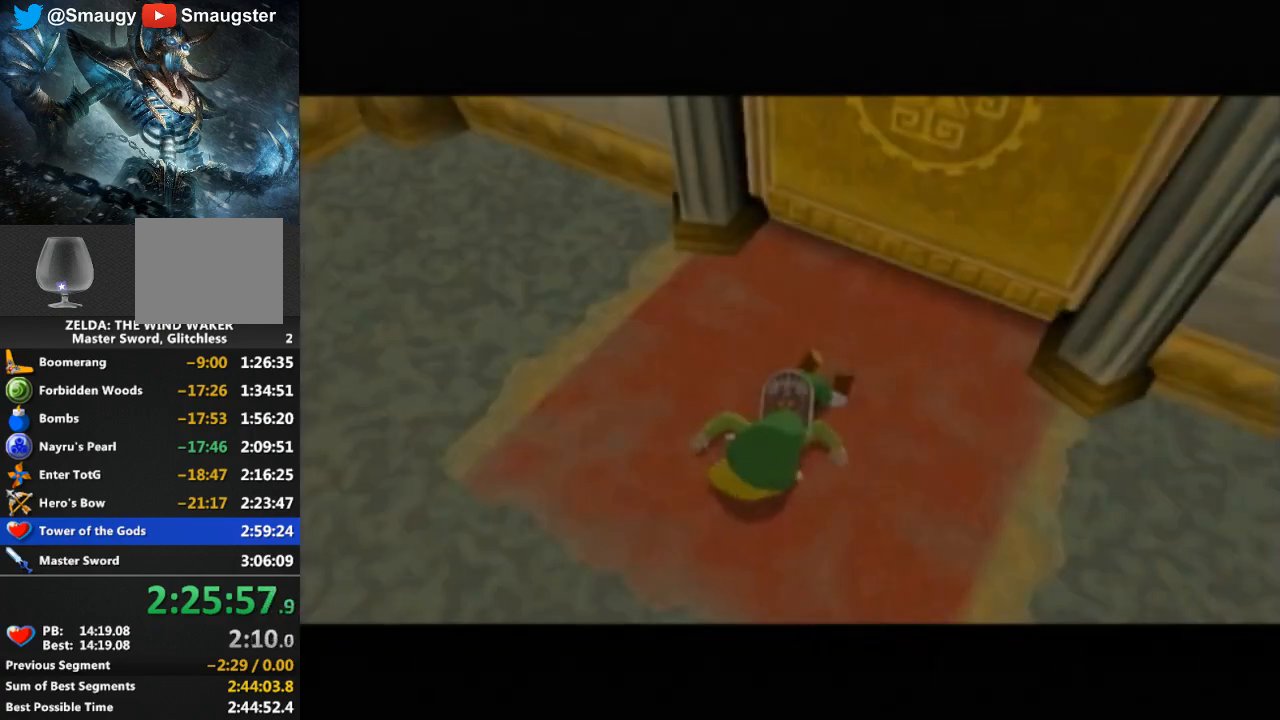
{"buttons": [], "left_stick": "center", "right_stick": "center", "events": []}
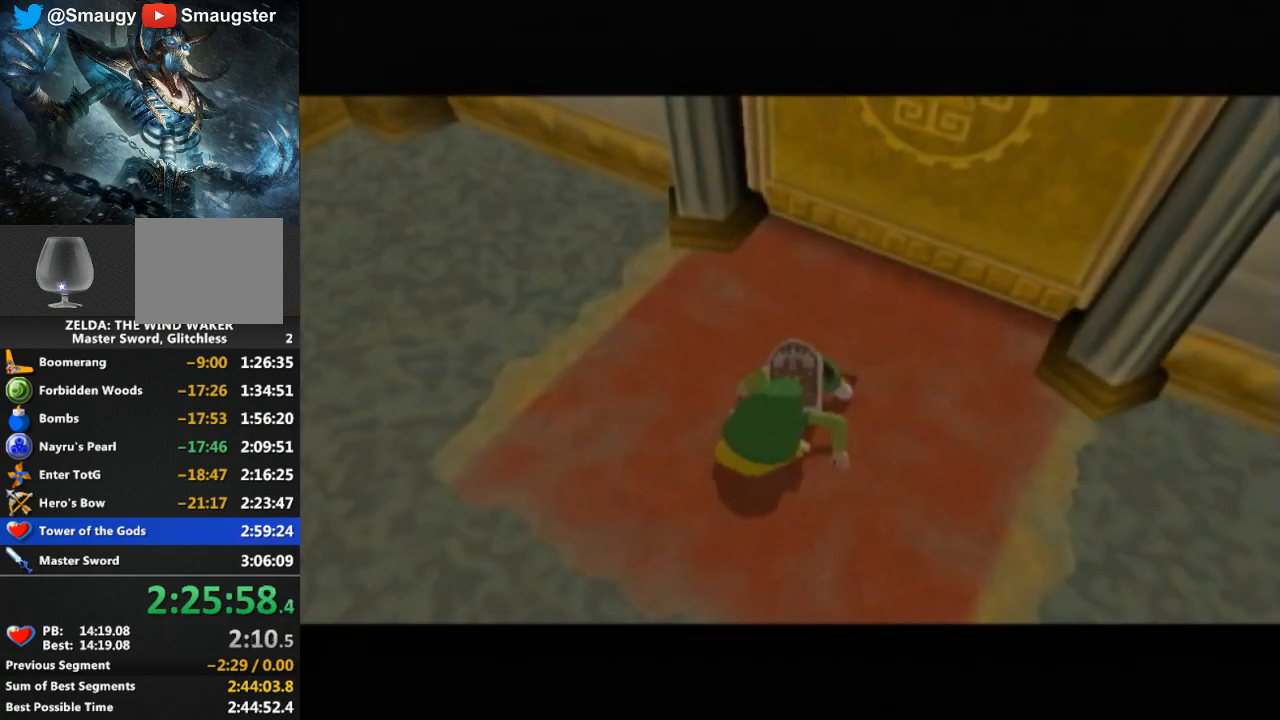
{"buttons": [], "left_stick": "center", "right_stick": "center", "events": []}
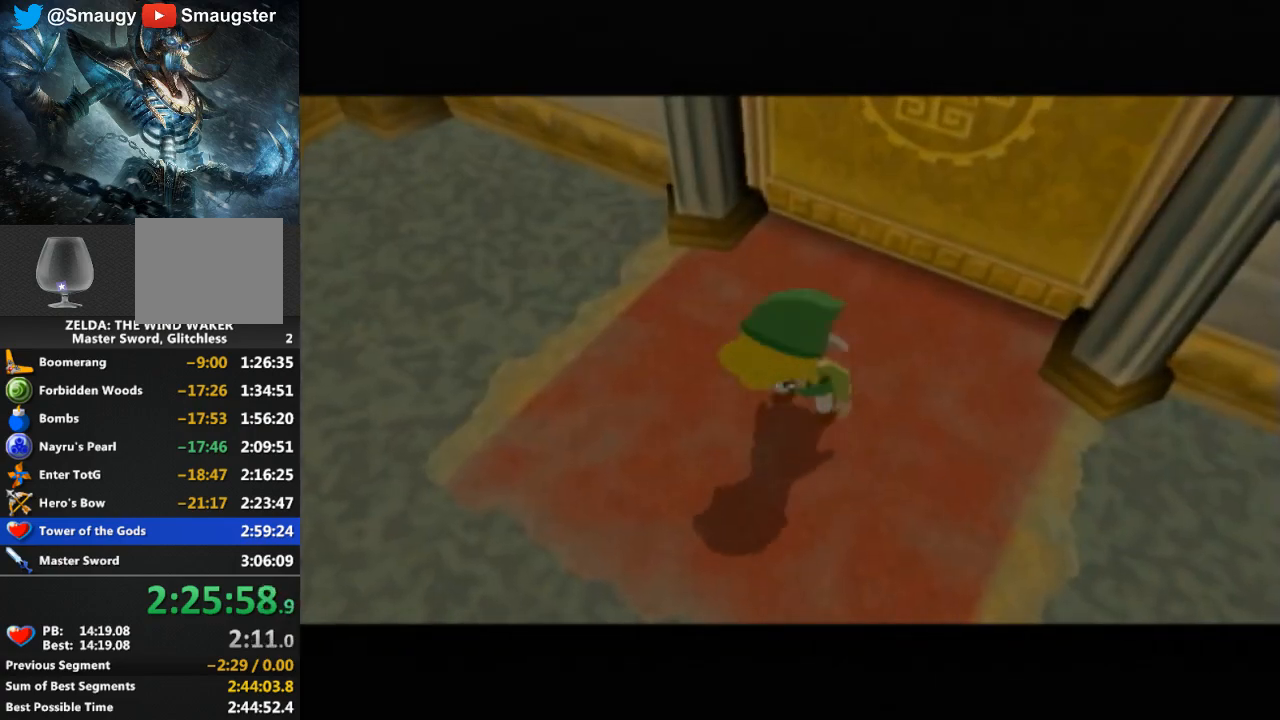
{"buttons": [], "left_stick": "center", "right_stick": "center", "events": [[367, "L1", "down"], [500, "L1", "up"]]}
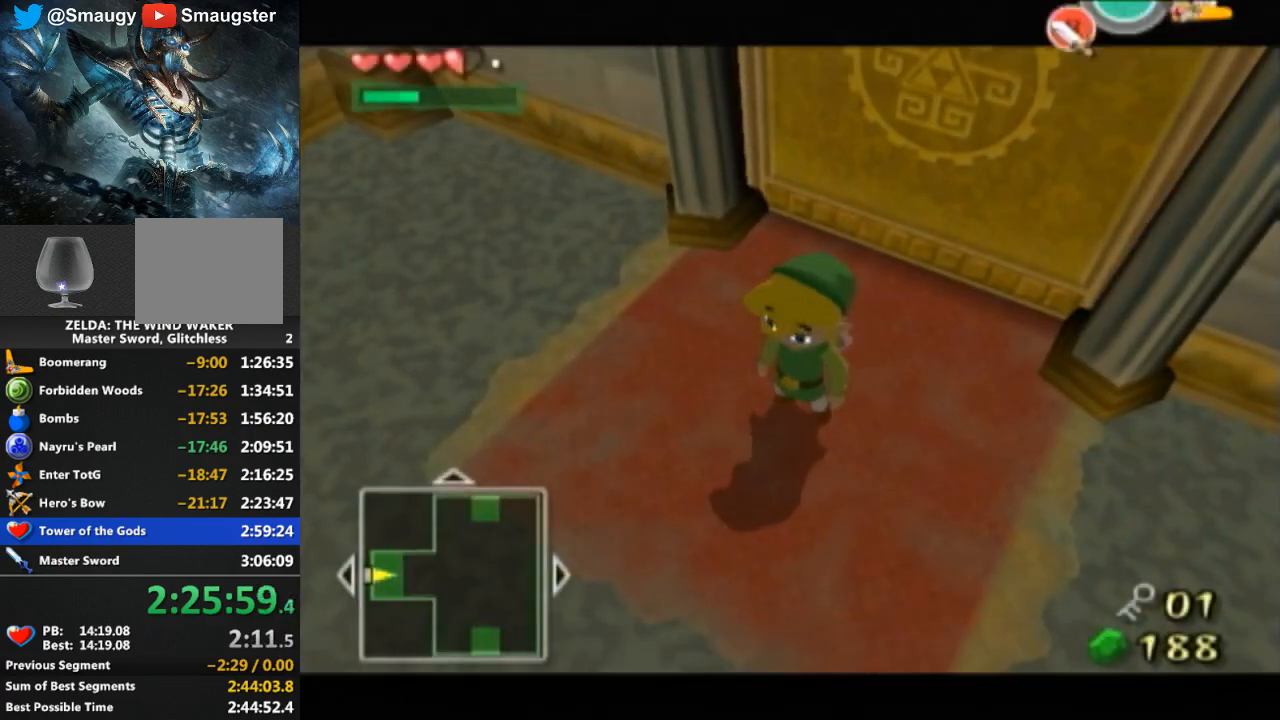
{"buttons": [], "left_stick": "up-left", "right_stick": "center", "events": [[33, "left_stick", "up"], [300, "left_stick", "up-left"]]}
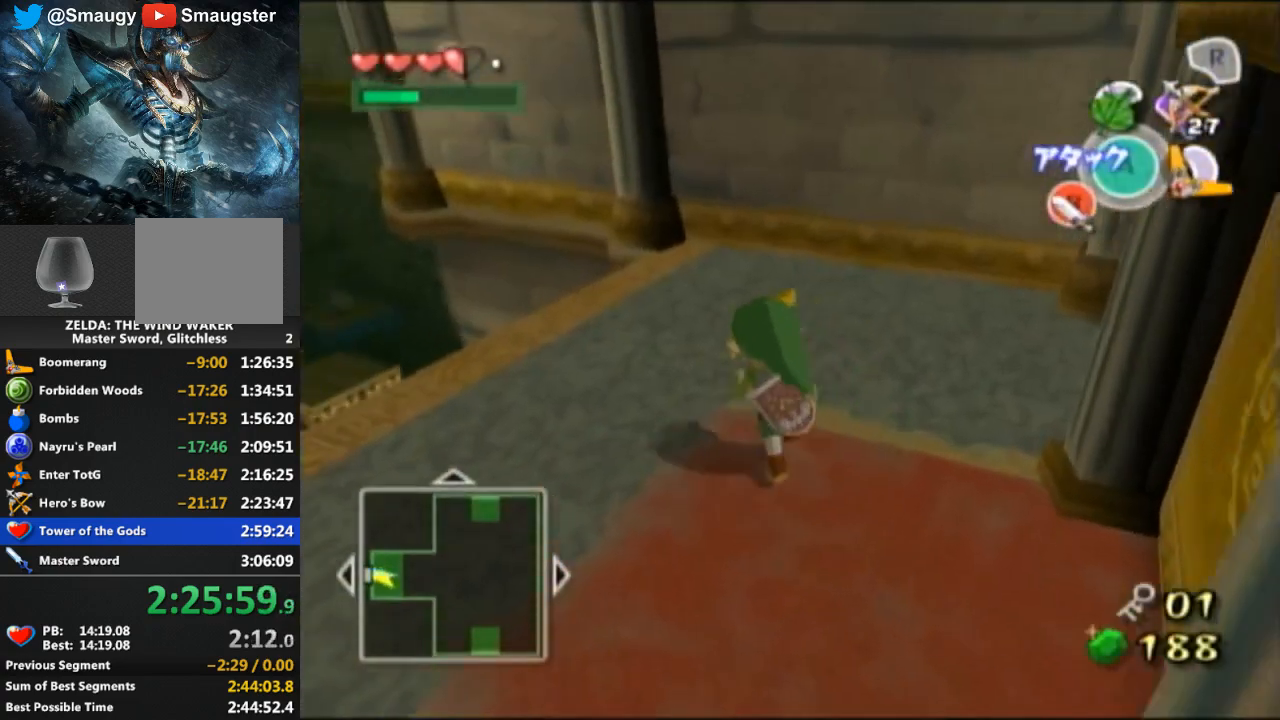
{"buttons": [], "left_stick": "center", "right_stick": "center", "events": [[33, "left_stick", "left"], [100, "right_stick", "down-right"], [167, "left_stick", "center"], [367, "right_stick", "center"]]}
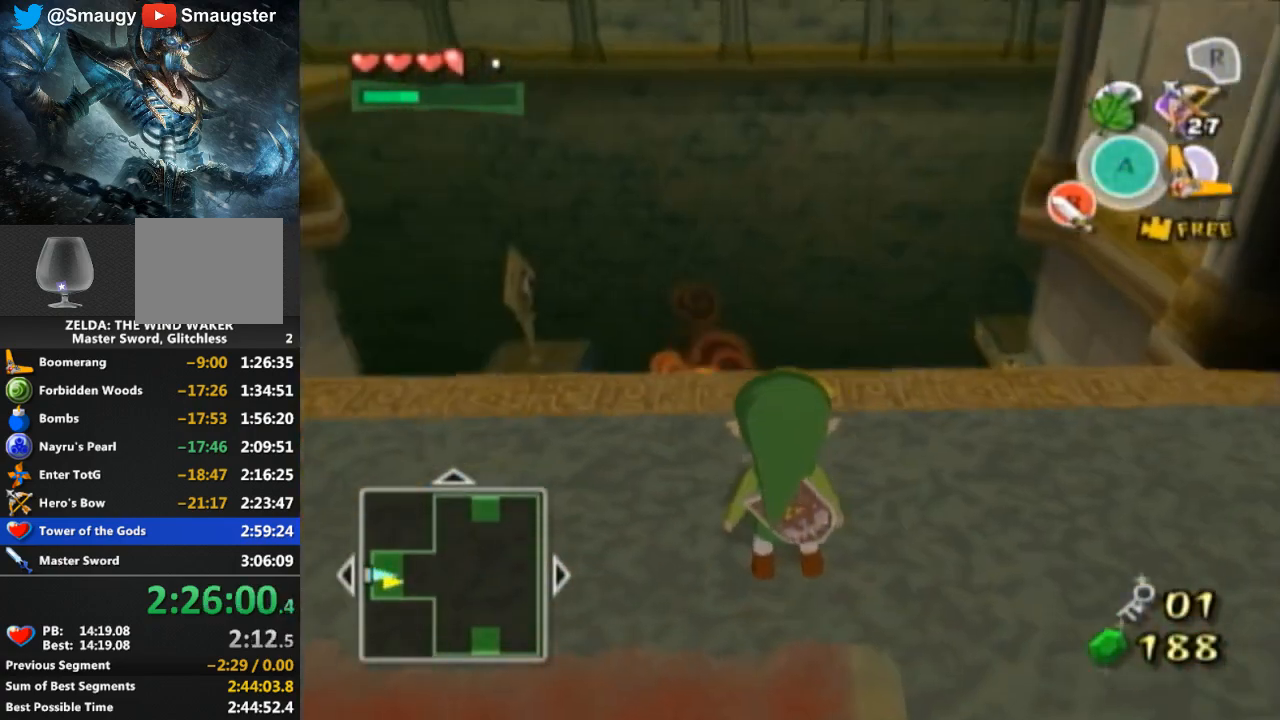
{"buttons": [], "left_stick": "left", "right_stick": "down-right", "events": [[267, "right_stick", "down-right"], [367, "left_stick", "left"]]}
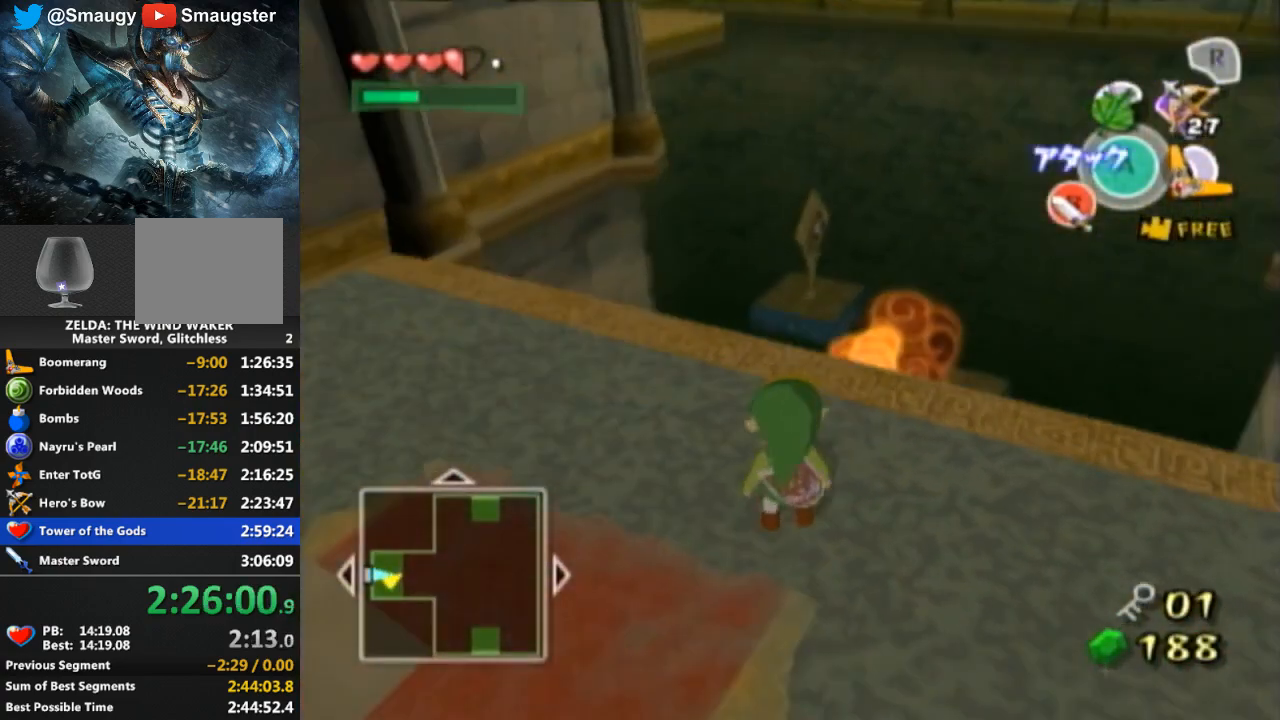
{"buttons": [], "left_stick": "up", "right_stick": "center", "events": [[33, "left_stick", "down-left"], [333, "left_stick", "up-left"], [433, "left_stick", "up"], [500, "right_stick", "center"]]}
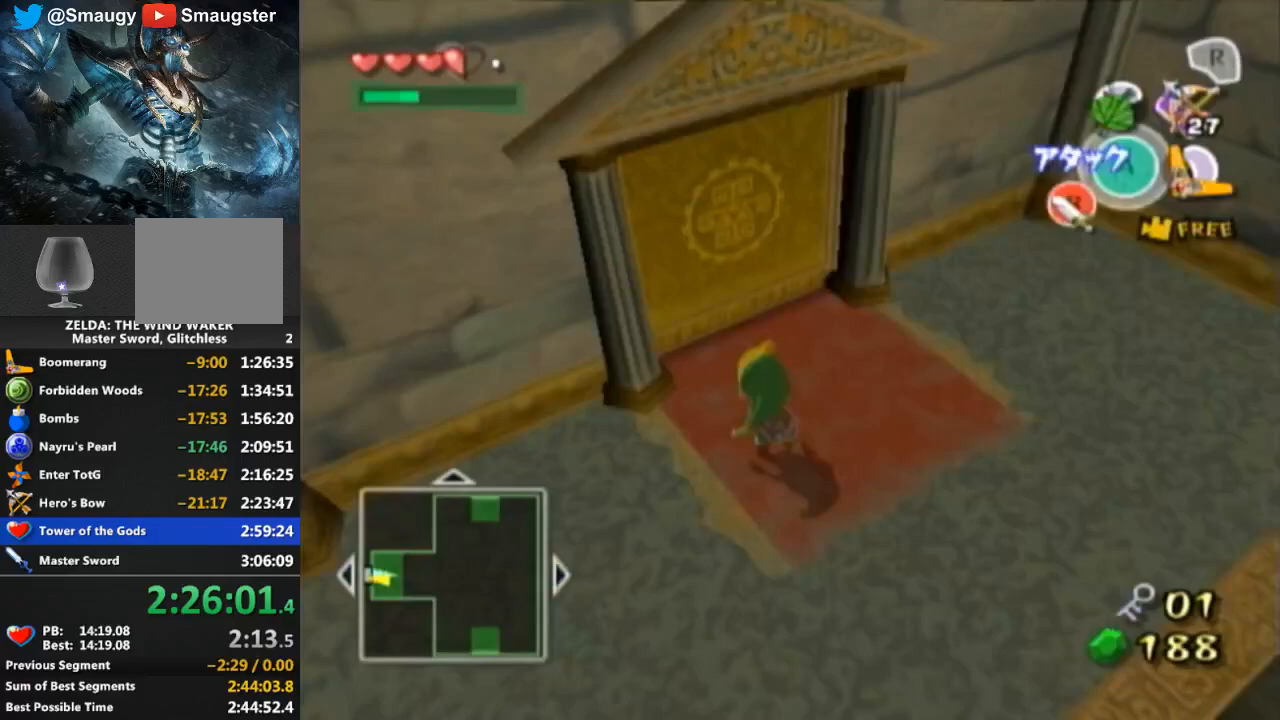
{"buttons": [], "left_stick": "center", "right_stick": "center", "events": [[267, "A", "down"], [333, "A", "up"], [333, "left_stick", "center"], [367, "A", "down"], [400, "A", "up"]]}
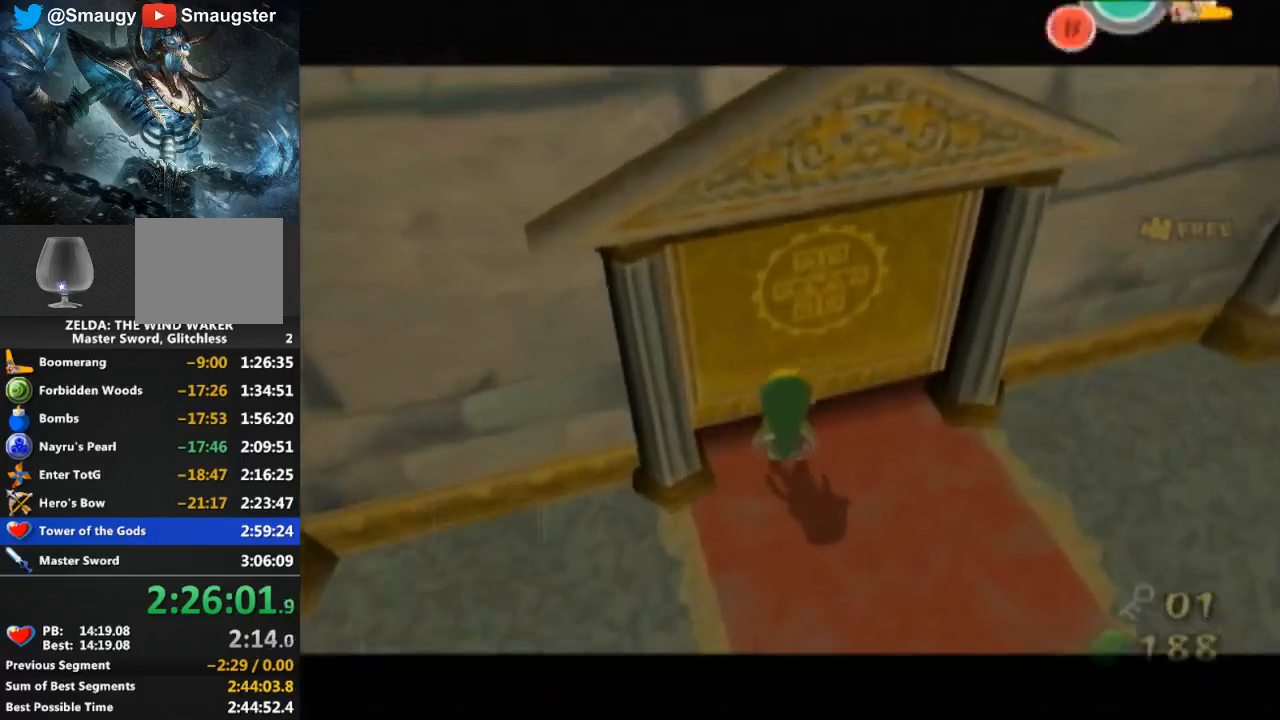
{"buttons": [], "left_stick": "center", "right_stick": "center", "events": []}
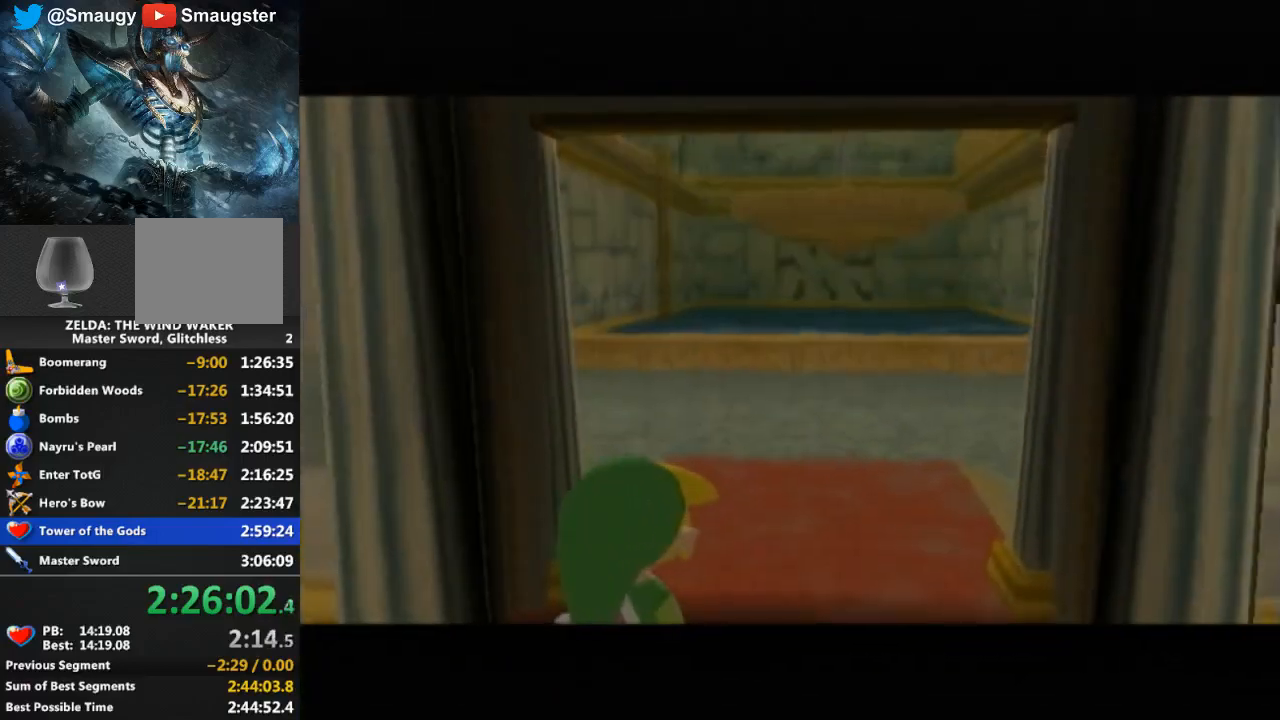
{"buttons": [], "left_stick": "up", "right_stick": "center", "events": [[333, "left_stick", "up"]]}
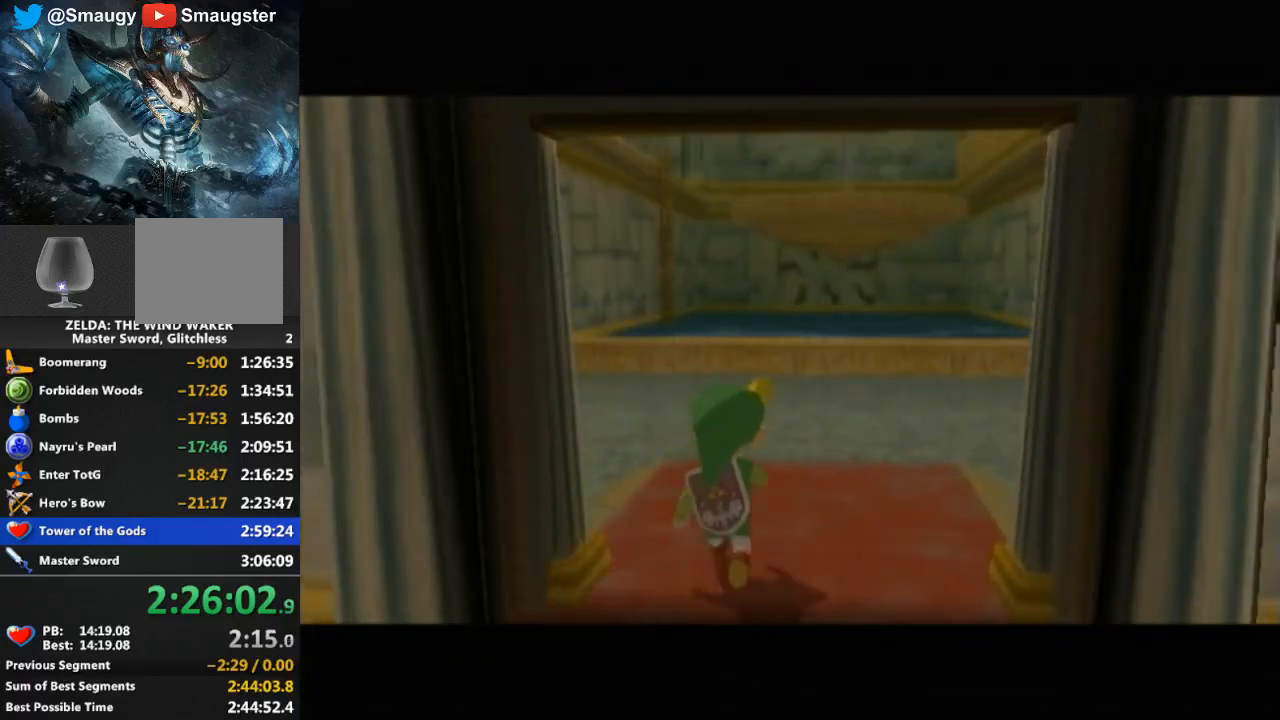
{"buttons": [], "left_stick": "up", "right_stick": "center", "events": []}
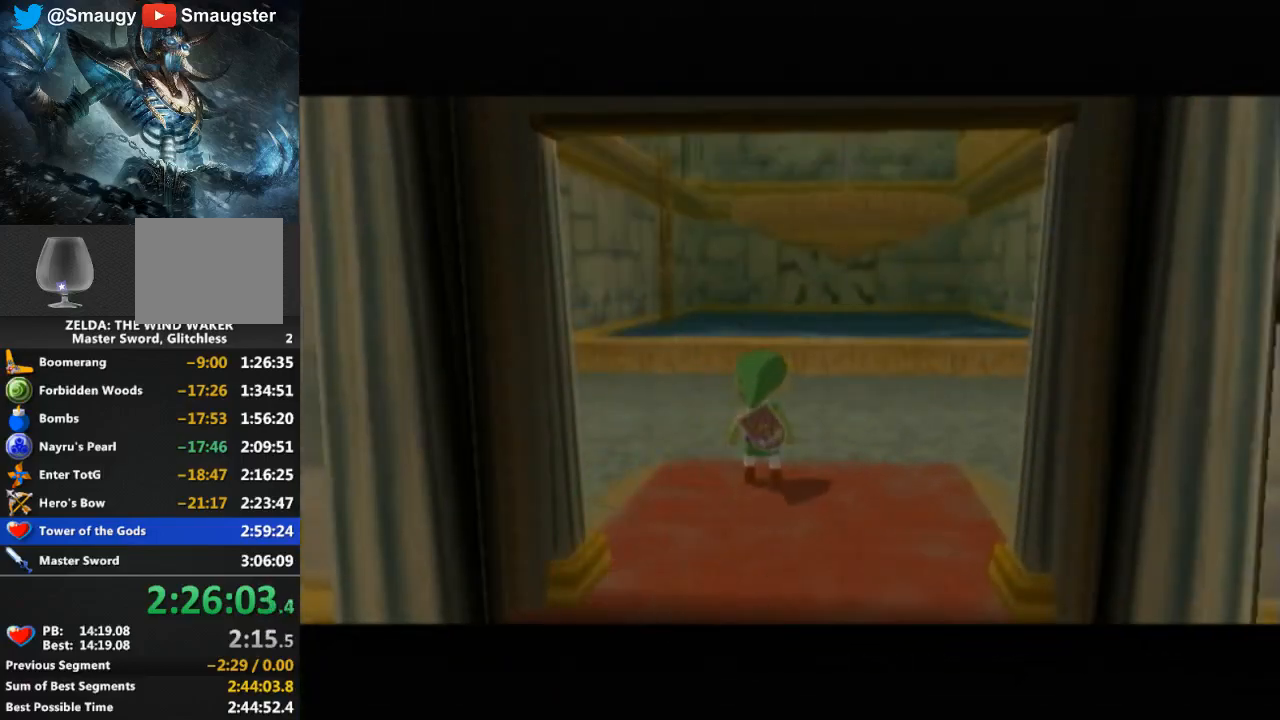
{"buttons": [], "left_stick": "up", "right_stick": "center", "events": []}
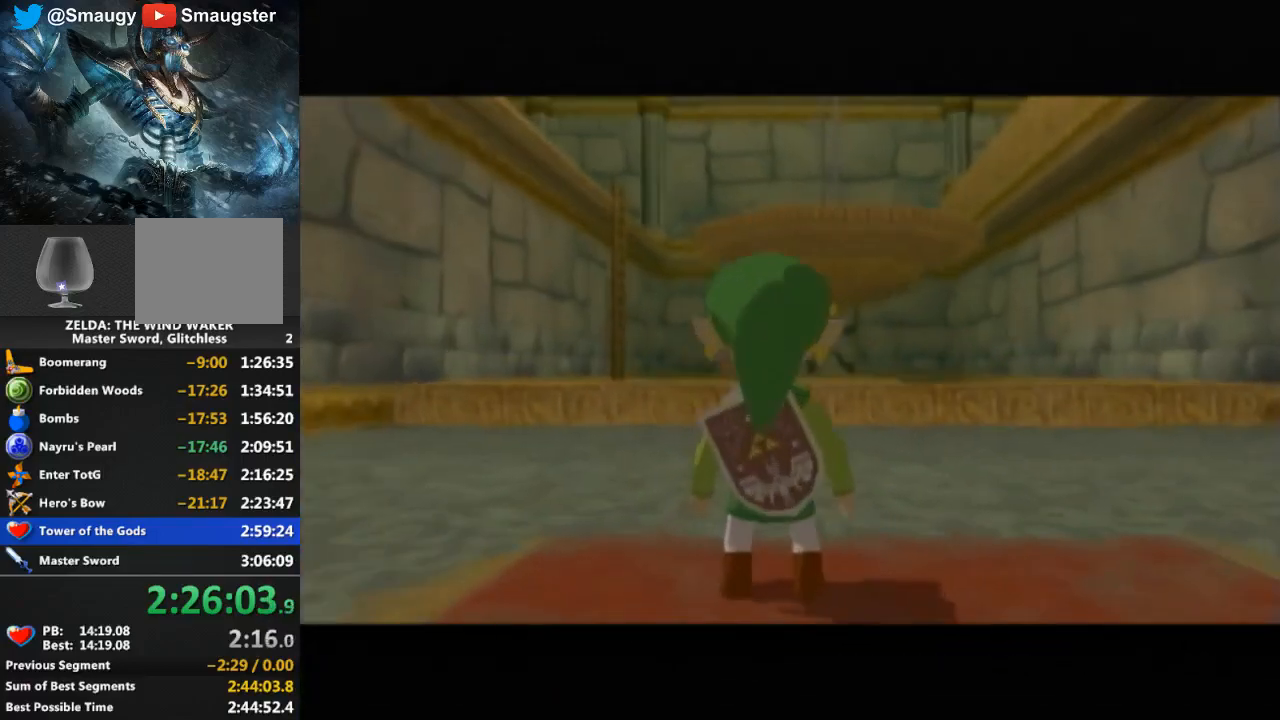
{"buttons": [], "left_stick": "up", "right_stick": "center", "events": []}
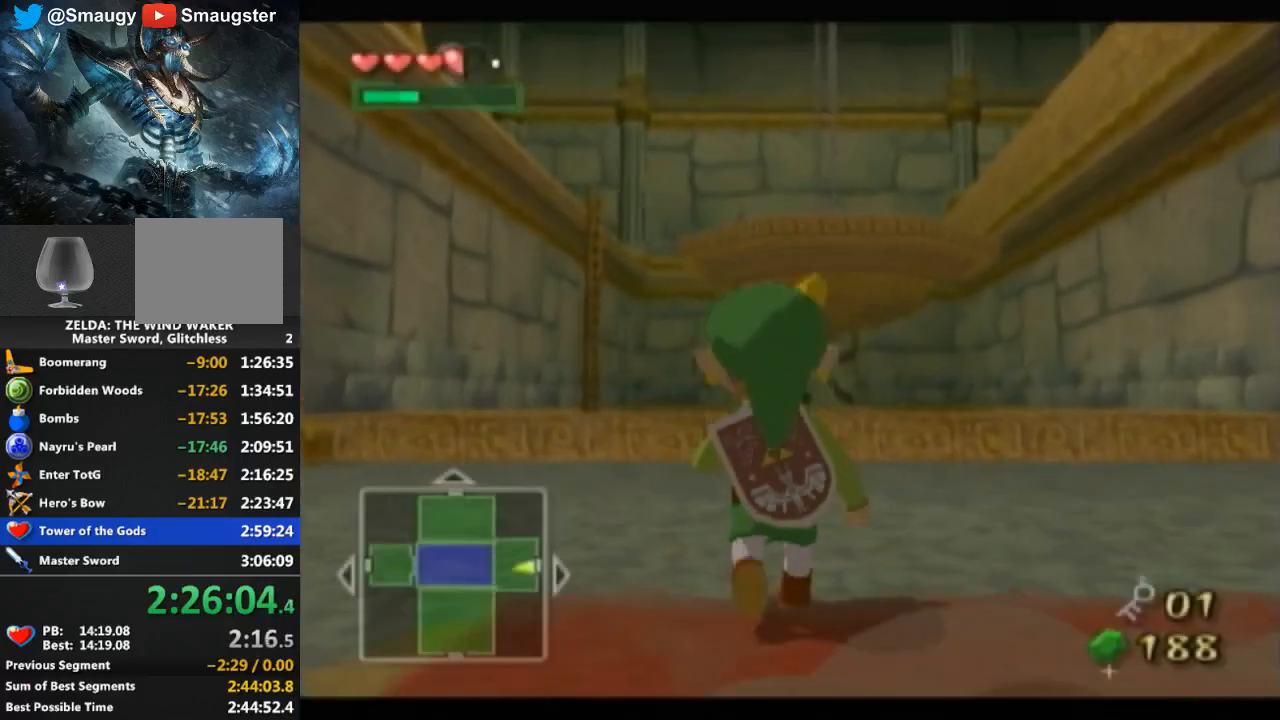
{"buttons": ["L1"], "left_stick": "up", "right_stick": "center", "events": [[133, "B", "down"], [200, "B", "up"], [500, "L1", "down"]]}
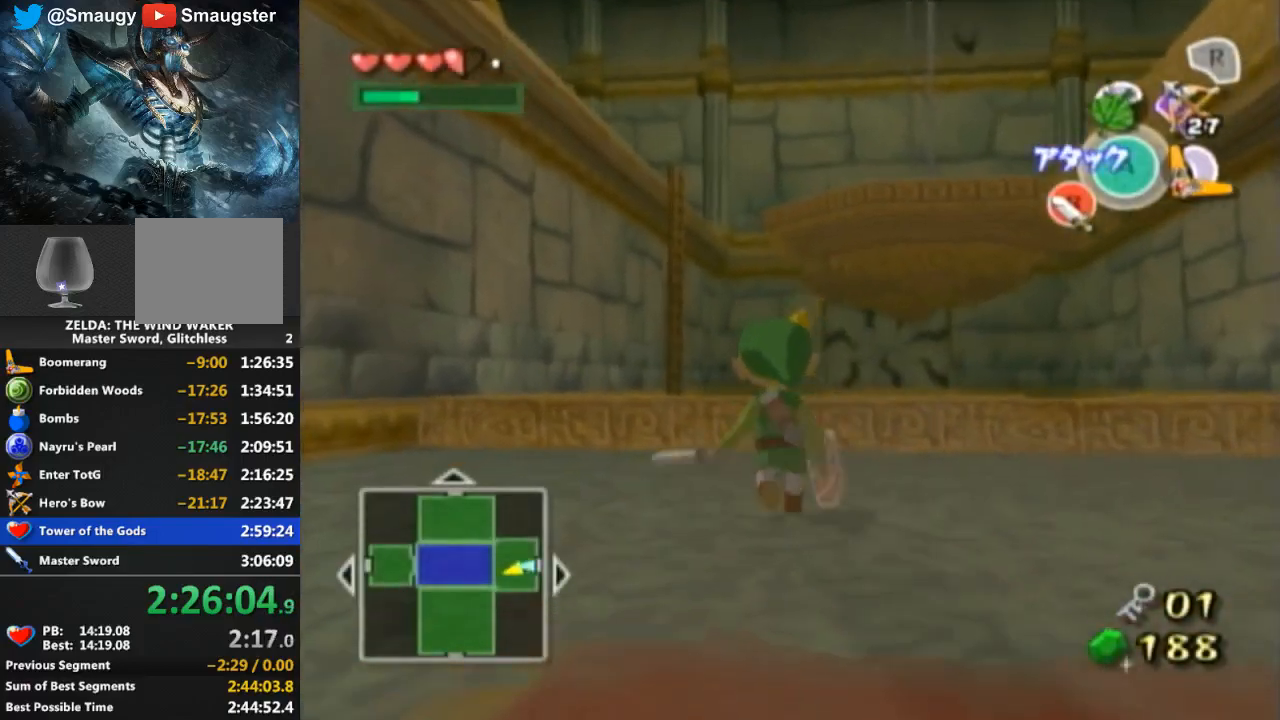
{"buttons": ["A", "L1"], "left_stick": "up", "right_stick": "center", "events": [[467, "A", "down"]]}
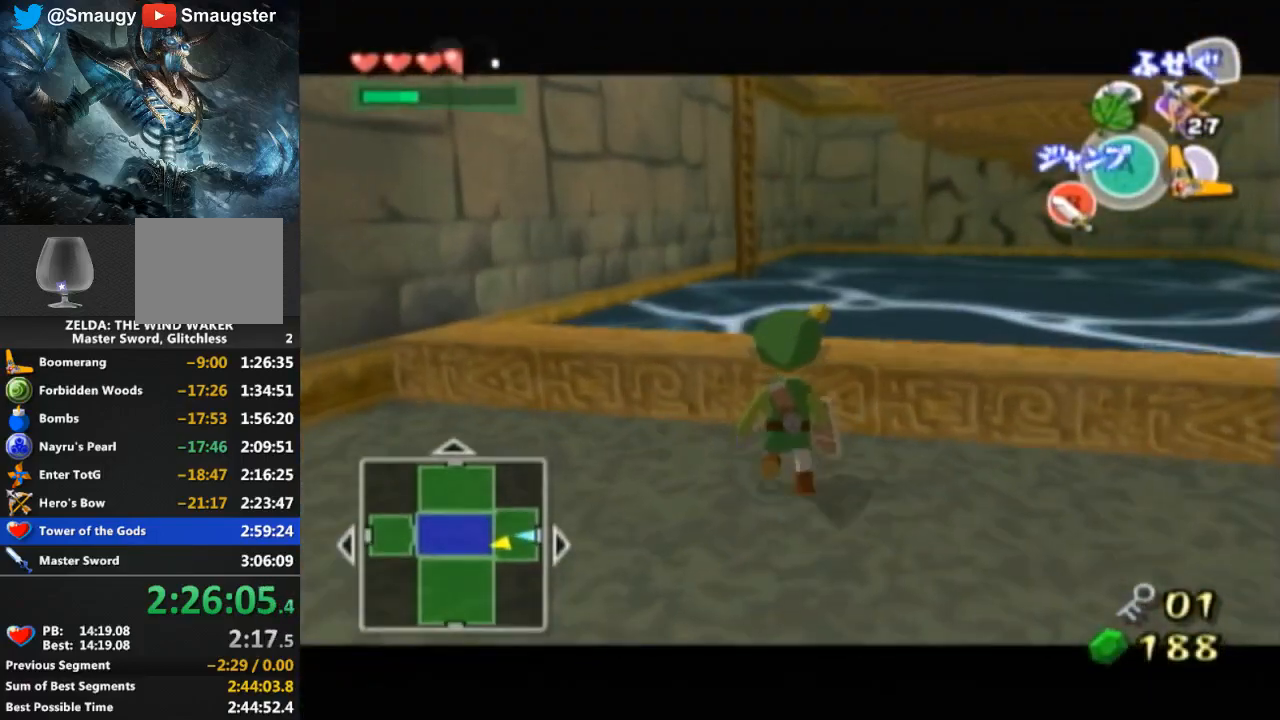
{"buttons": [], "left_stick": "up", "right_stick": "center", "events": [[33, "A", "up"], [433, "L1", "up"]]}
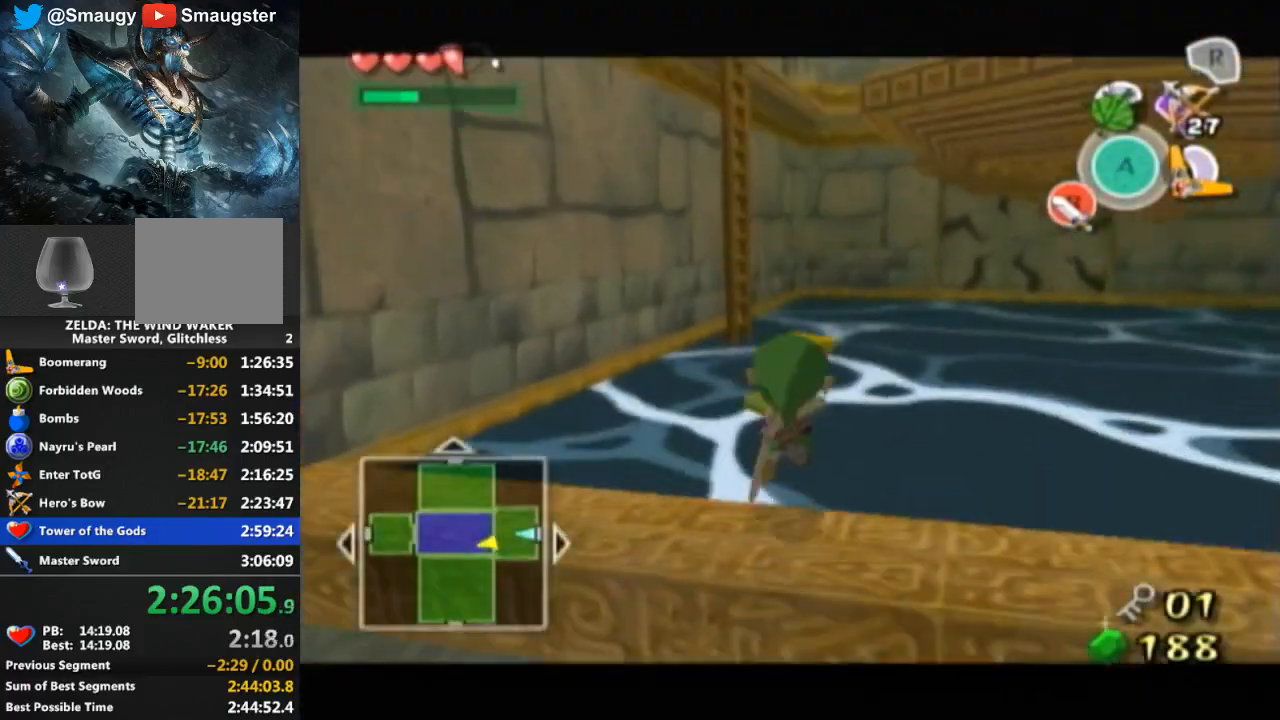
{"buttons": [], "left_stick": "up", "right_stick": "center", "events": []}
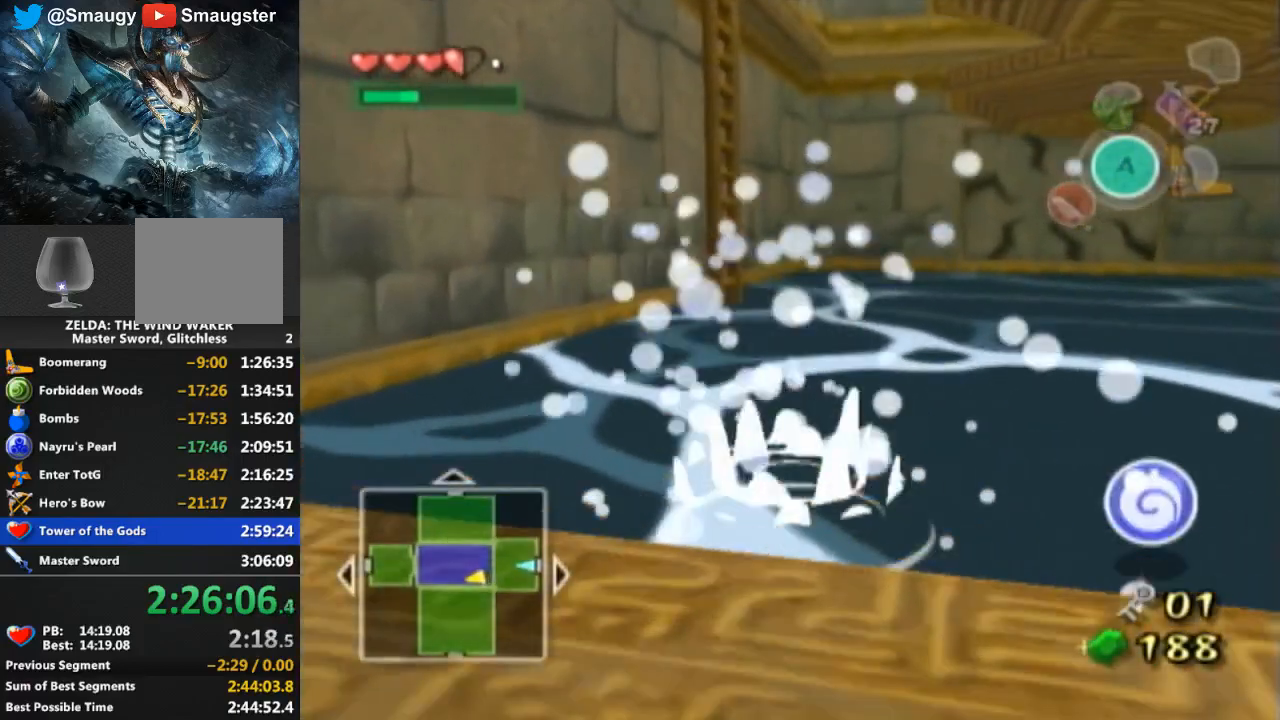
{"buttons": [], "left_stick": "up-right", "right_stick": "down-right", "events": [[67, "right_stick", "down-right"], [167, "left_stick", "up-right"], [167, "right_stick", "center"], [400, "right_stick", "down-right"]]}
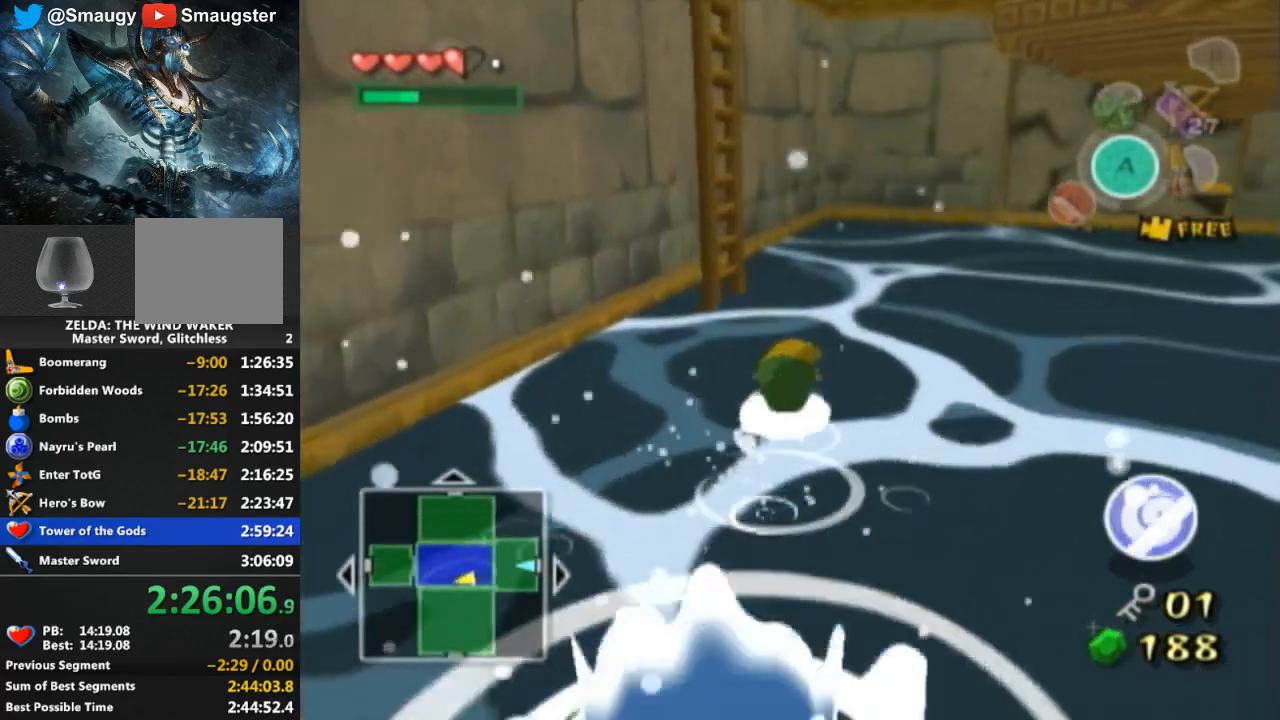
{"buttons": [], "left_stick": "up", "right_stick": "center", "events": [[67, "right_stick", "center"], [300, "left_stick", "up"]]}
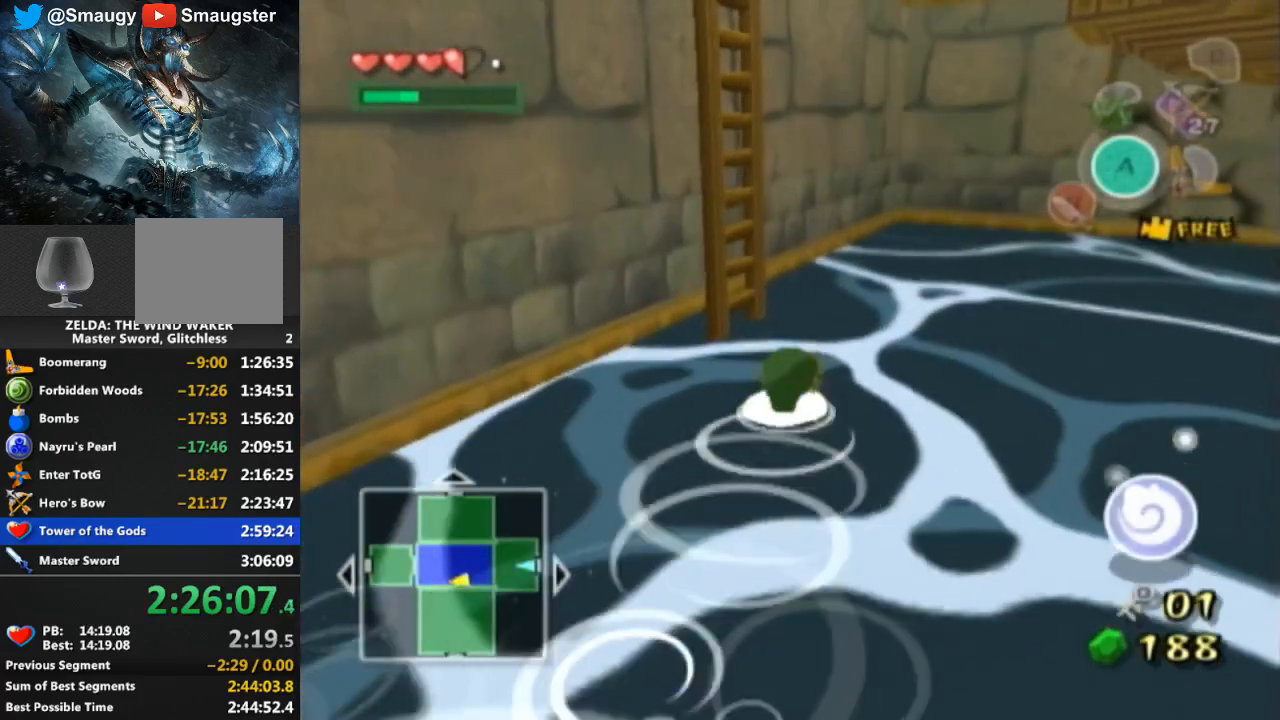
{"buttons": [], "left_stick": "up-left", "right_stick": "center", "events": [[333, "left_stick", "up-left"]]}
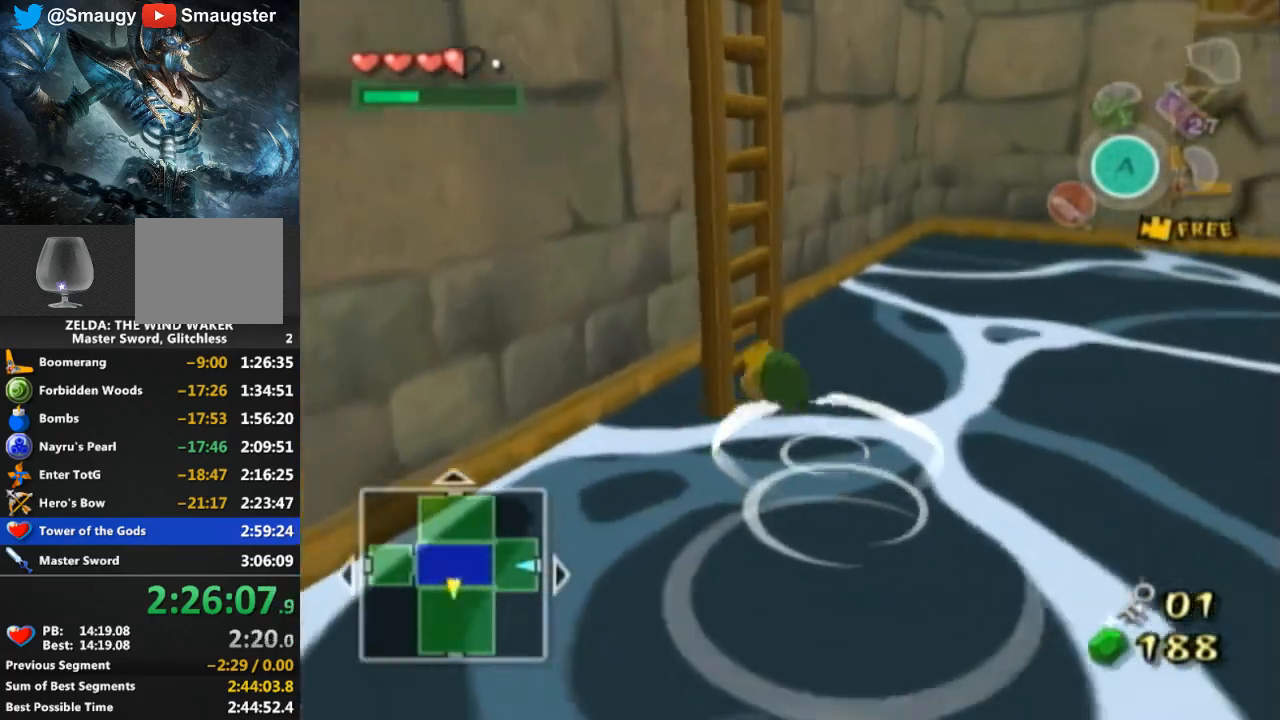
{"buttons": [], "left_stick": "up-left", "right_stick": "down-right", "events": [[400, "right_stick", "down"], [467, "right_stick", "down-right"]]}
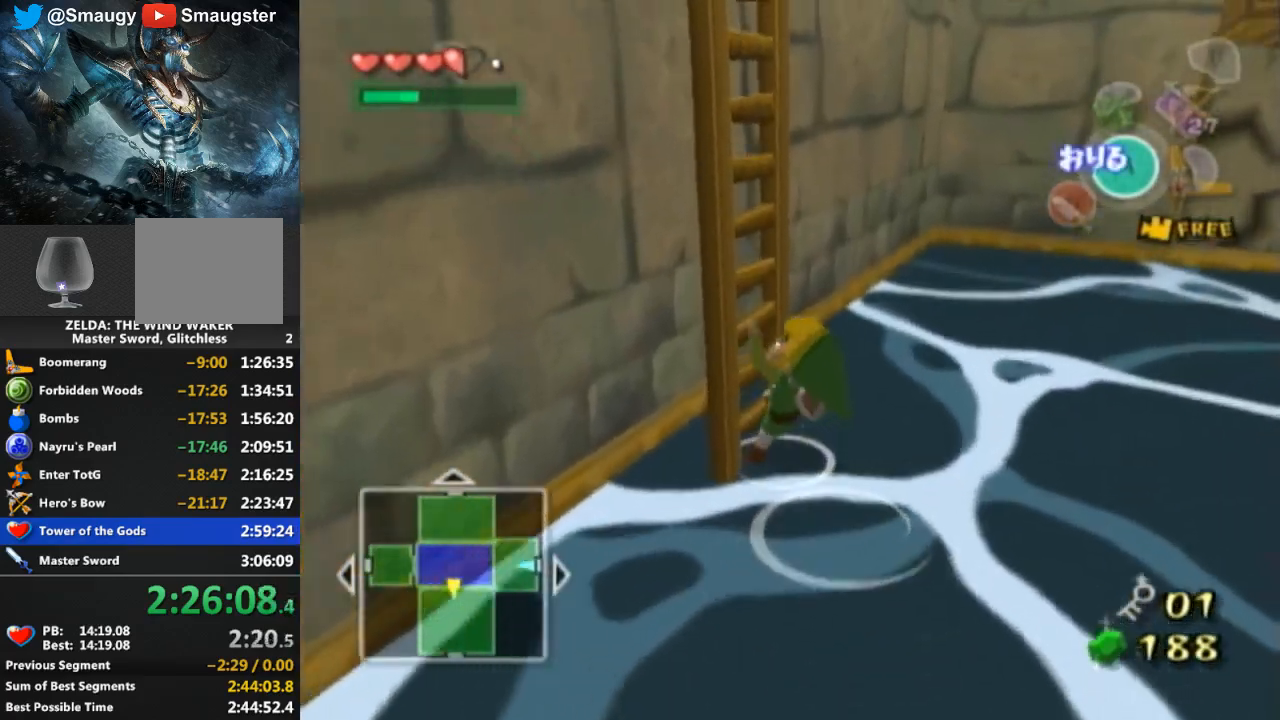
{"buttons": [], "left_stick": "up-left", "right_stick": "down-right", "events": [[233, "right_stick", "center"], [500, "right_stick", "down-right"]]}
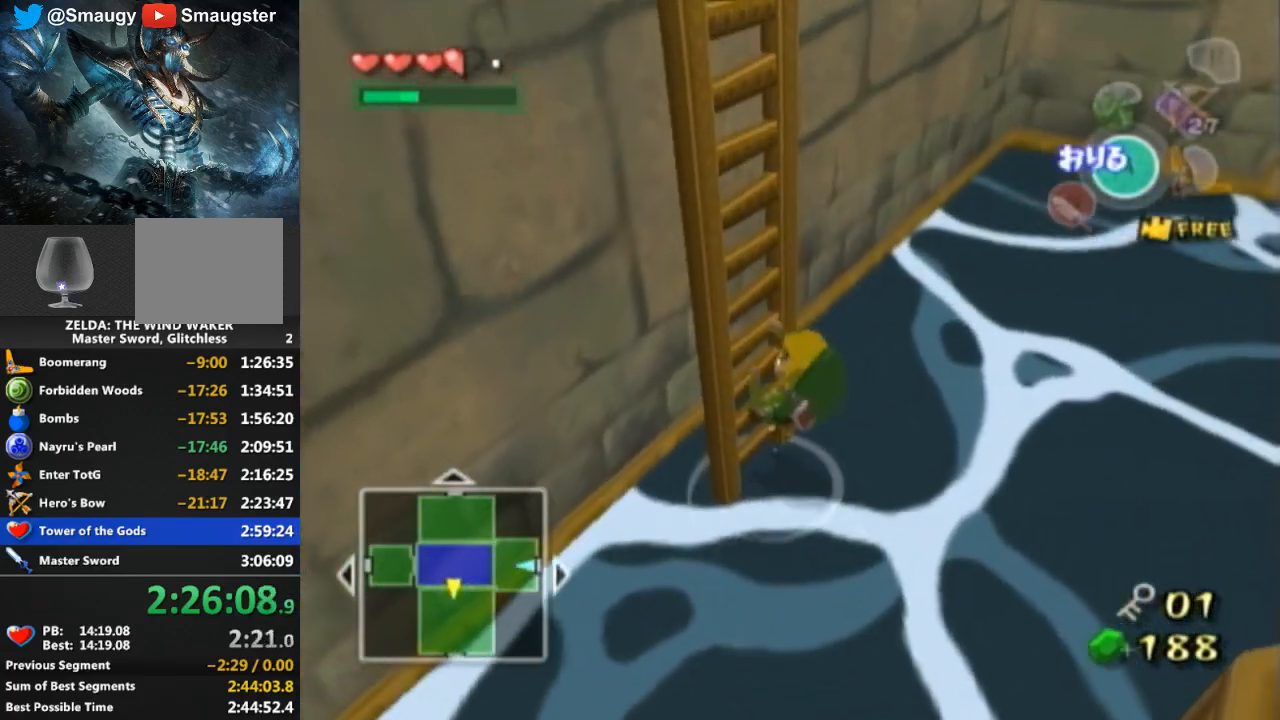
{"buttons": [], "left_stick": "up-left", "right_stick": "center", "events": [[133, "right_stick", "center"]]}
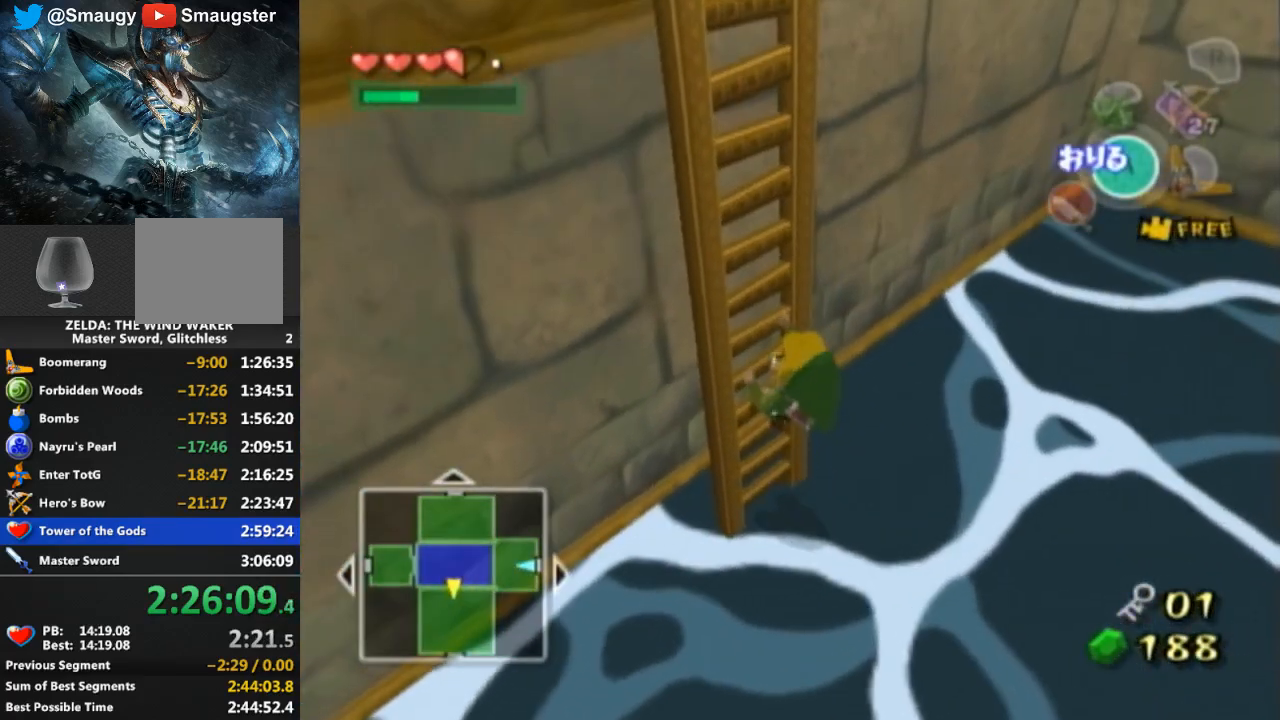
{"buttons": [], "left_stick": "up-left", "right_stick": "center", "events": []}
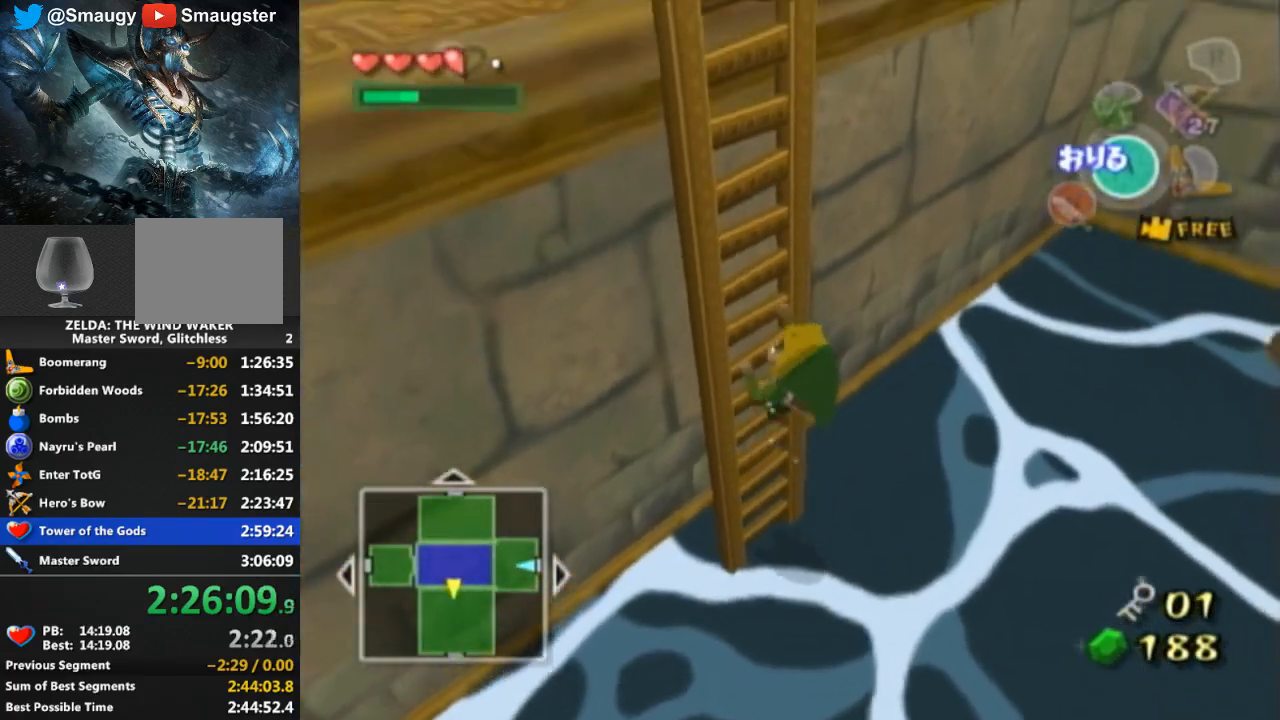
{"buttons": [], "left_stick": "up-left", "right_stick": "center", "events": []}
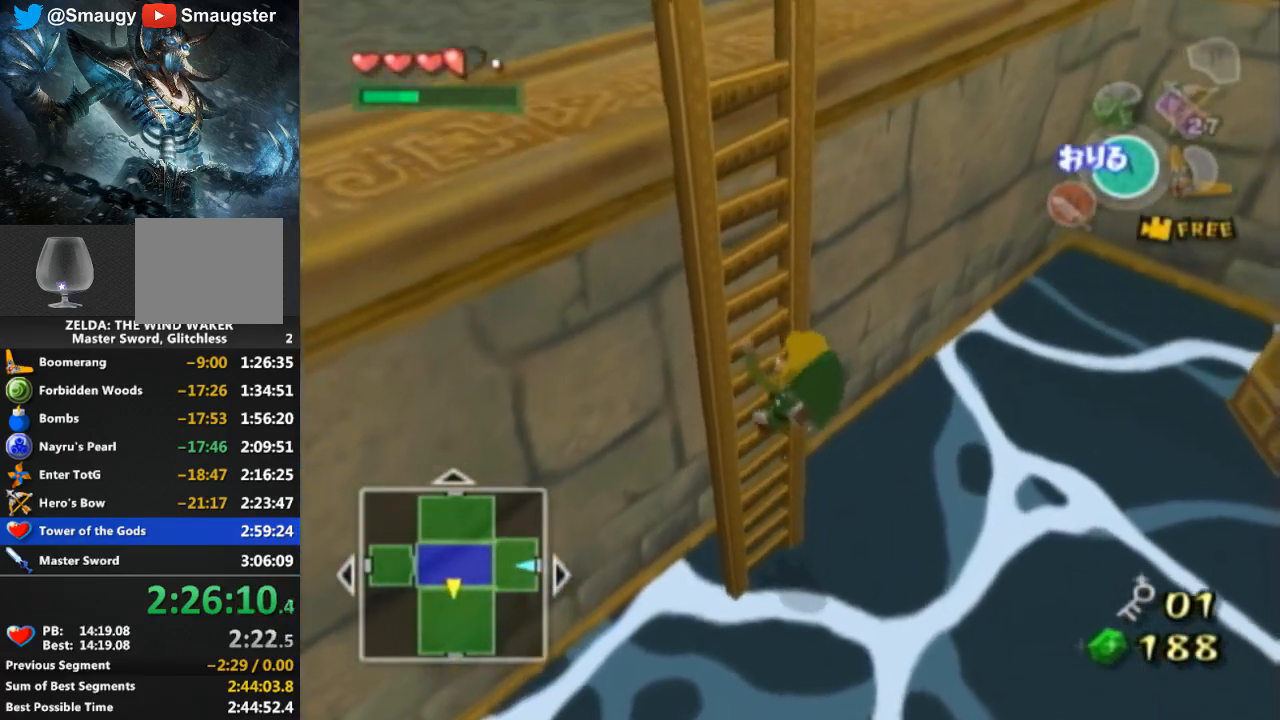
{"buttons": [], "left_stick": "up-left", "right_stick": "center", "events": []}
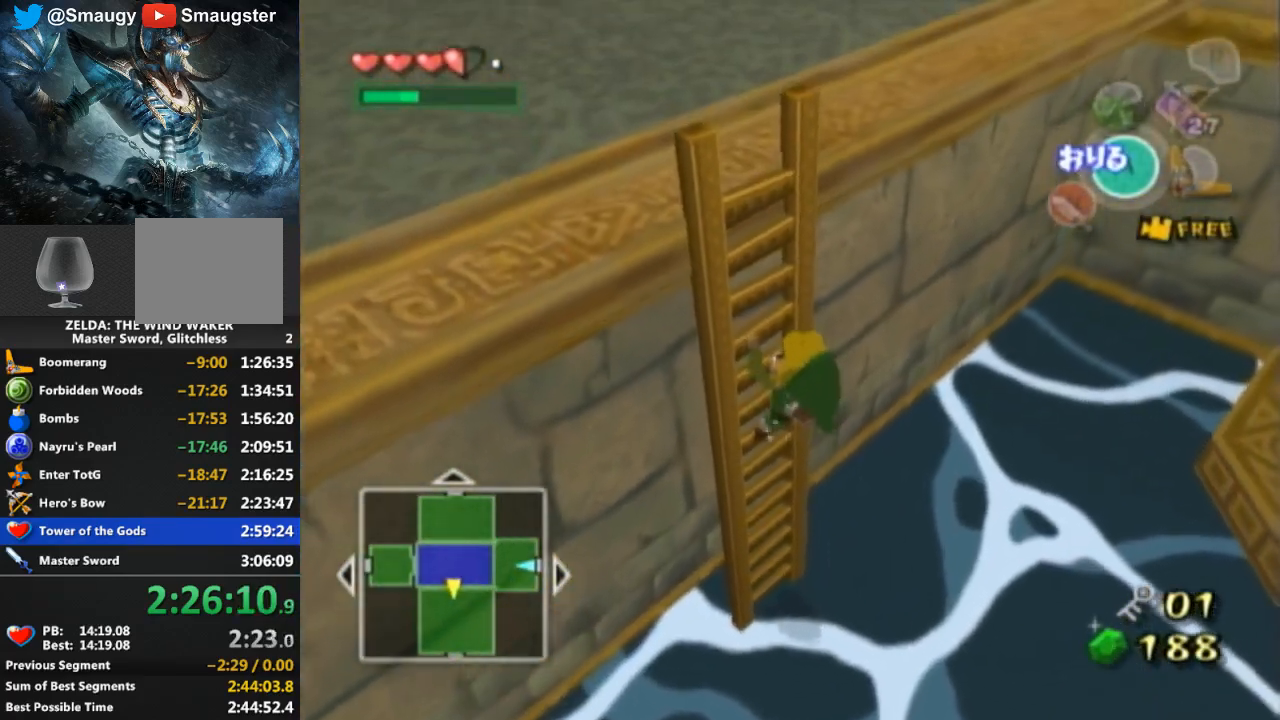
{"buttons": [], "left_stick": "up-left", "right_stick": "center", "events": []}